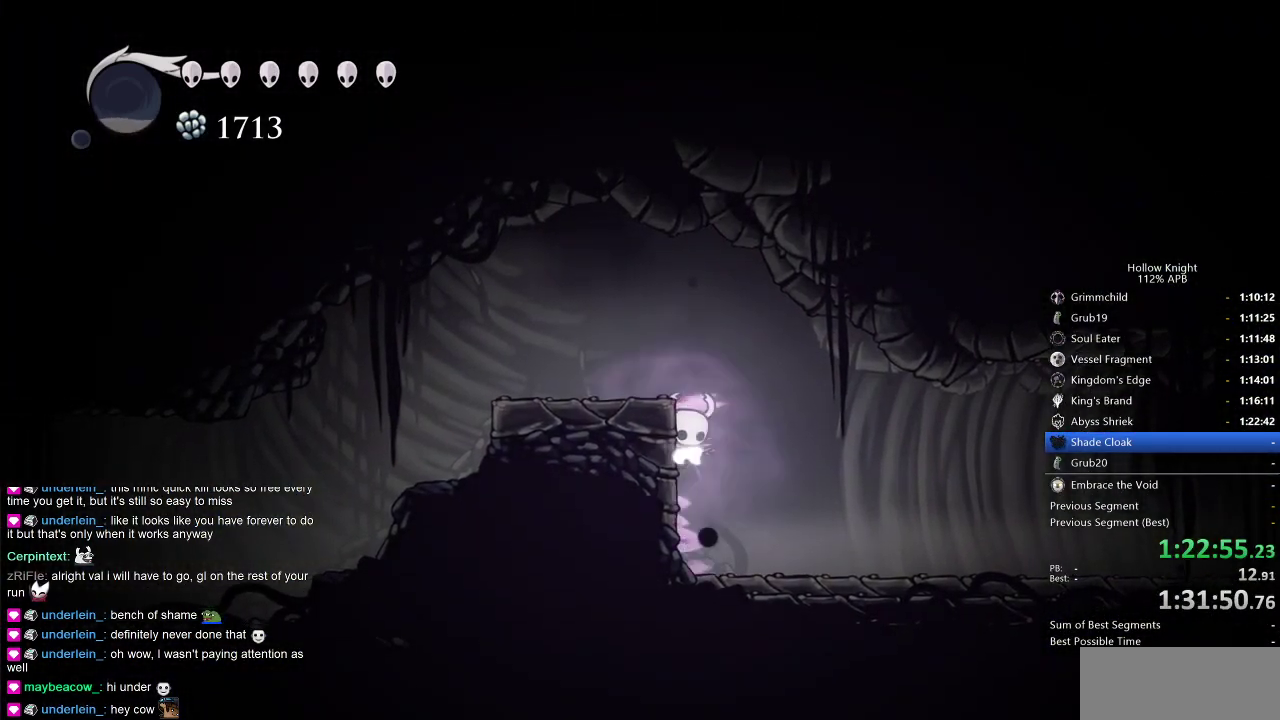
Gameplay with keyboard; each line is a JSON object with the keys held at the frame after it. "events" lists presses ("down") and releases ("up") of "cdash", "dash", "dnail", "down", "heal", "inv", "jump", "left", "nail", "right", "spell" and "up" between this image and that frame as [ms after this image, input, new state], when the widget could be followed in between. No other keys are recorded. Mouse input is not recorded. Key names are as the overlay labels them; some are game actions (e.g. jump) rather than physical keys.
{"keys": ["right"], "events": [[66, "cdash", "up"], [66, "left", "up"], [166, "right", "down"]]}
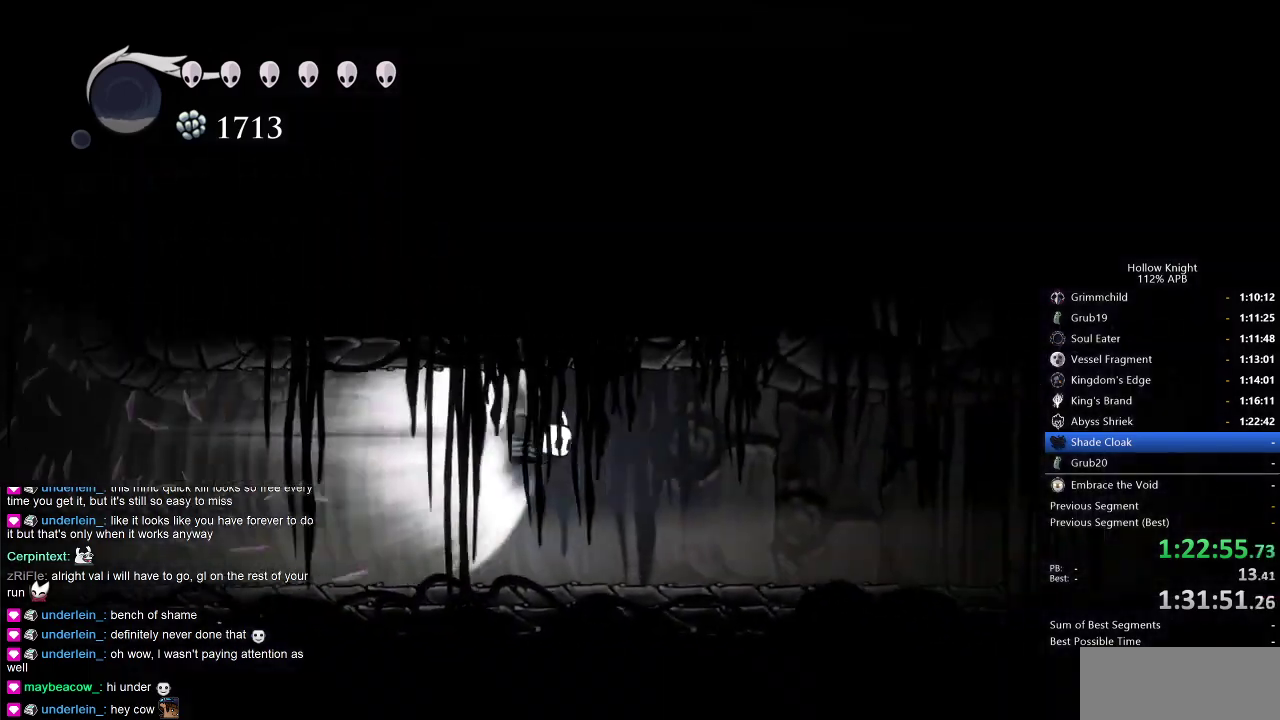
{"keys": ["right"], "events": []}
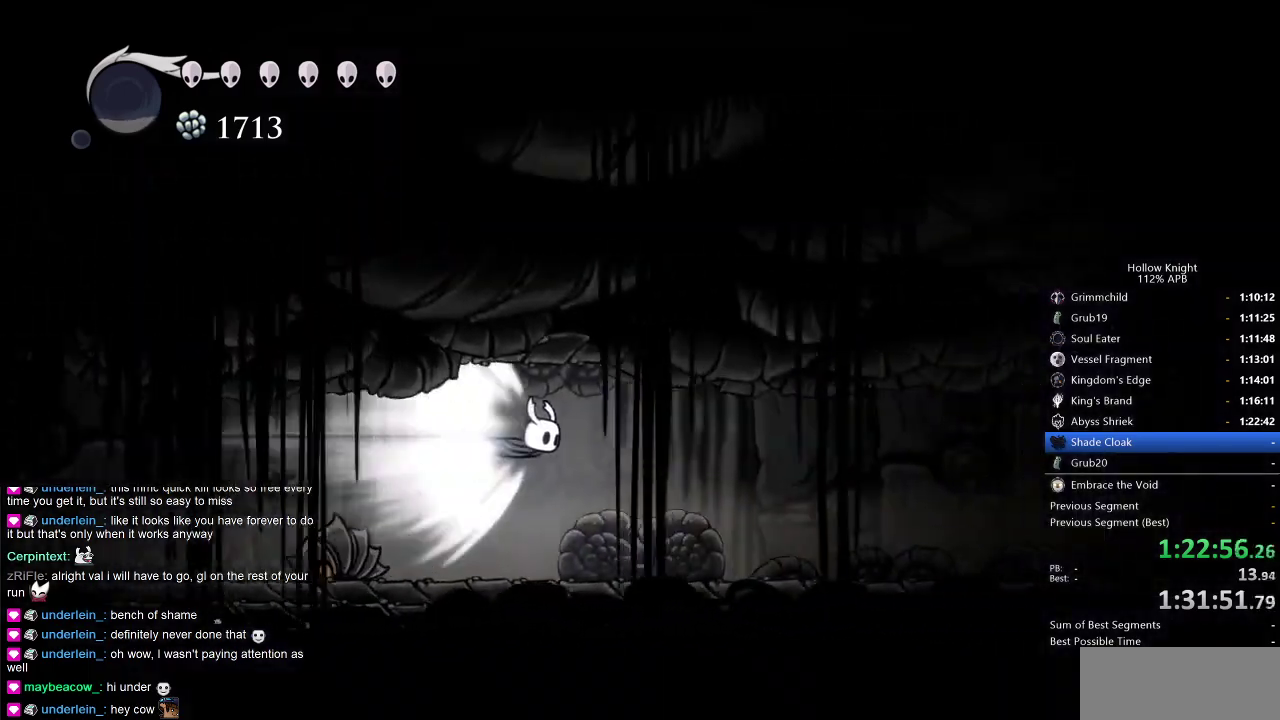
{"keys": ["right"], "events": []}
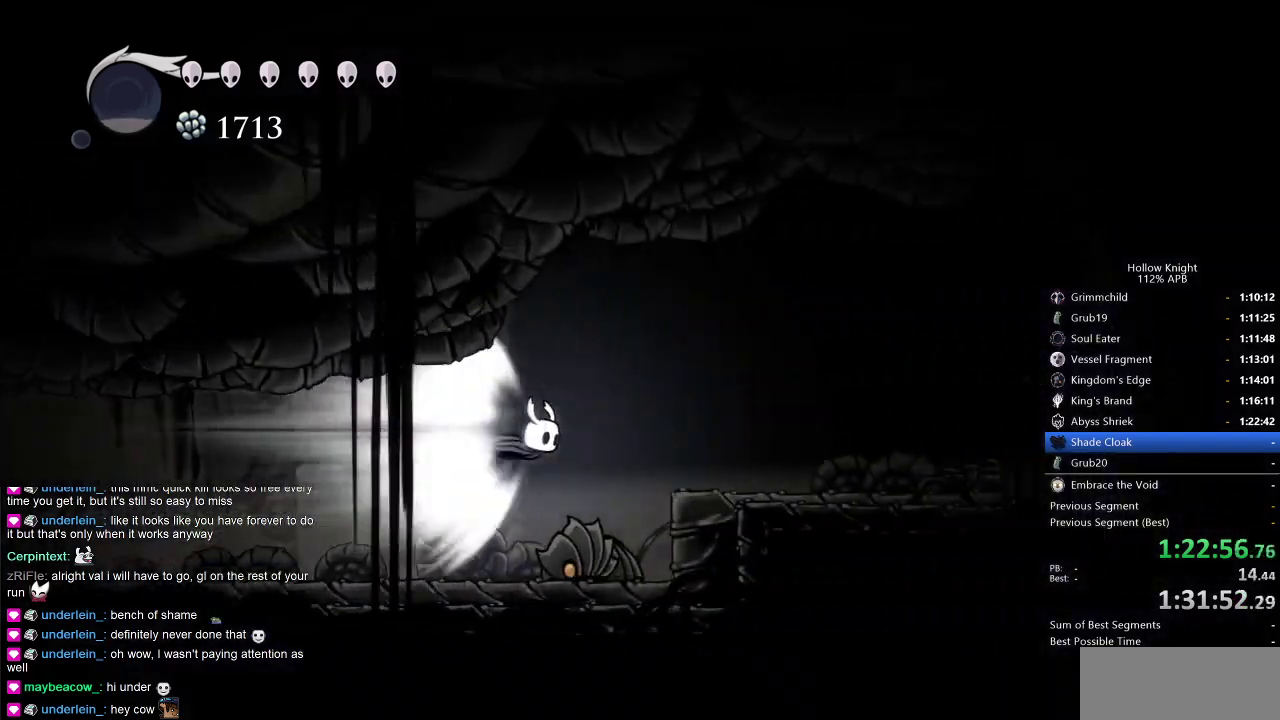
{"keys": ["right"], "events": []}
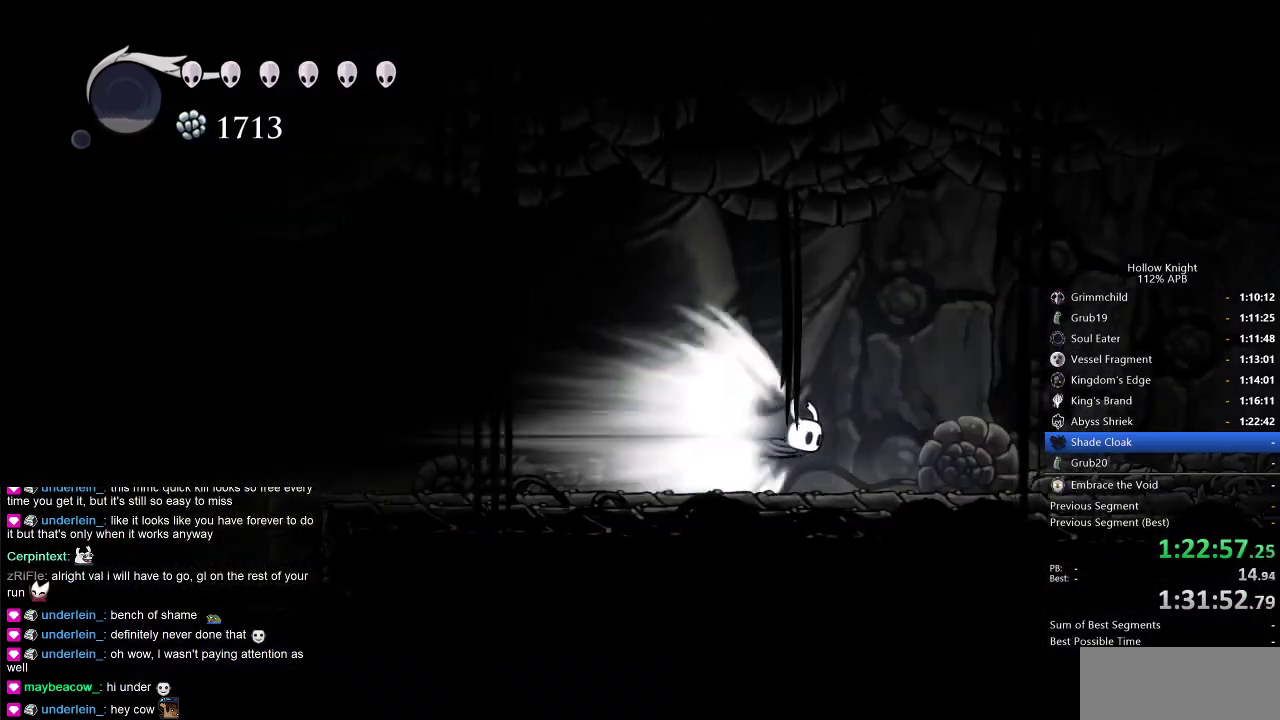
{"keys": ["right"], "events": []}
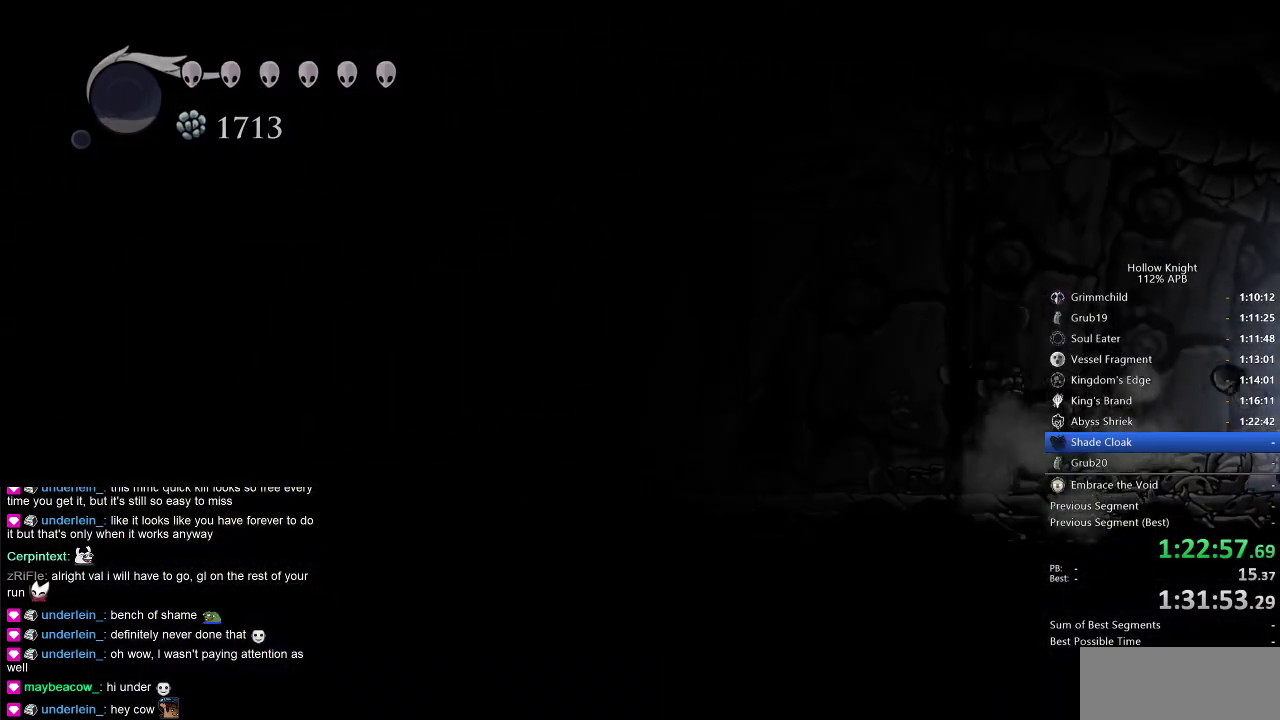
{"keys": ["right"], "events": []}
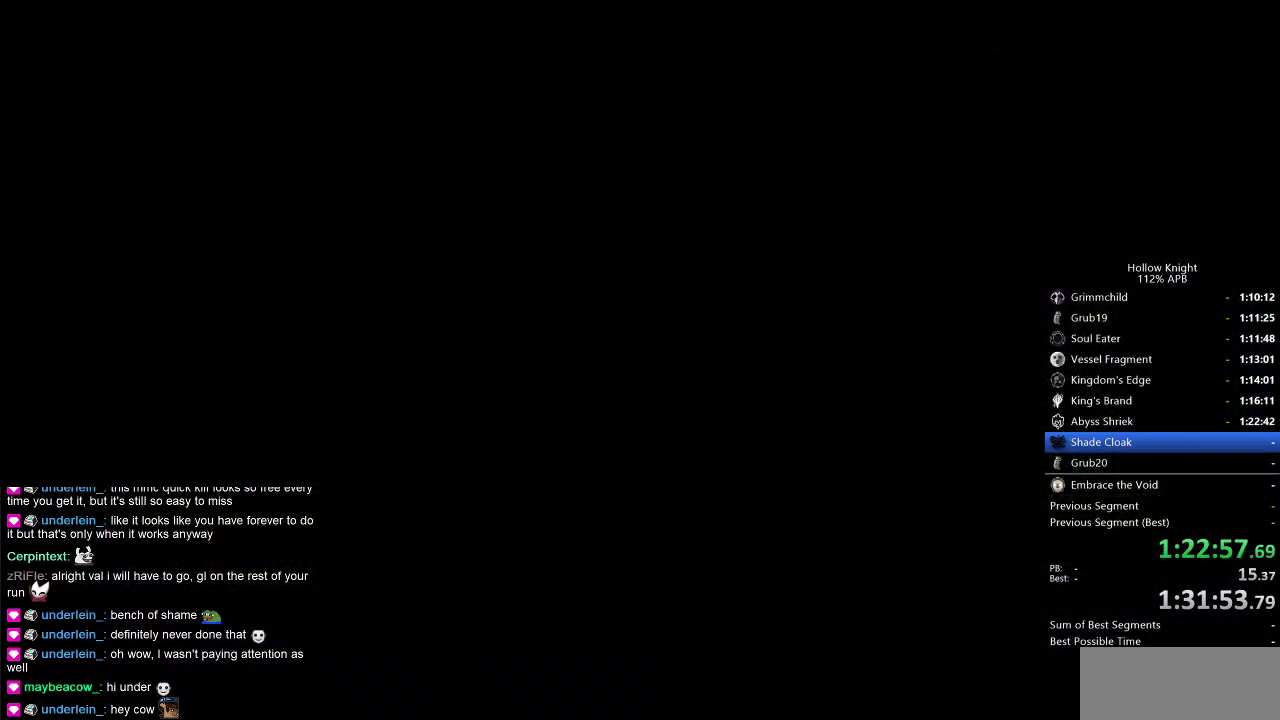
{"keys": ["right"], "events": []}
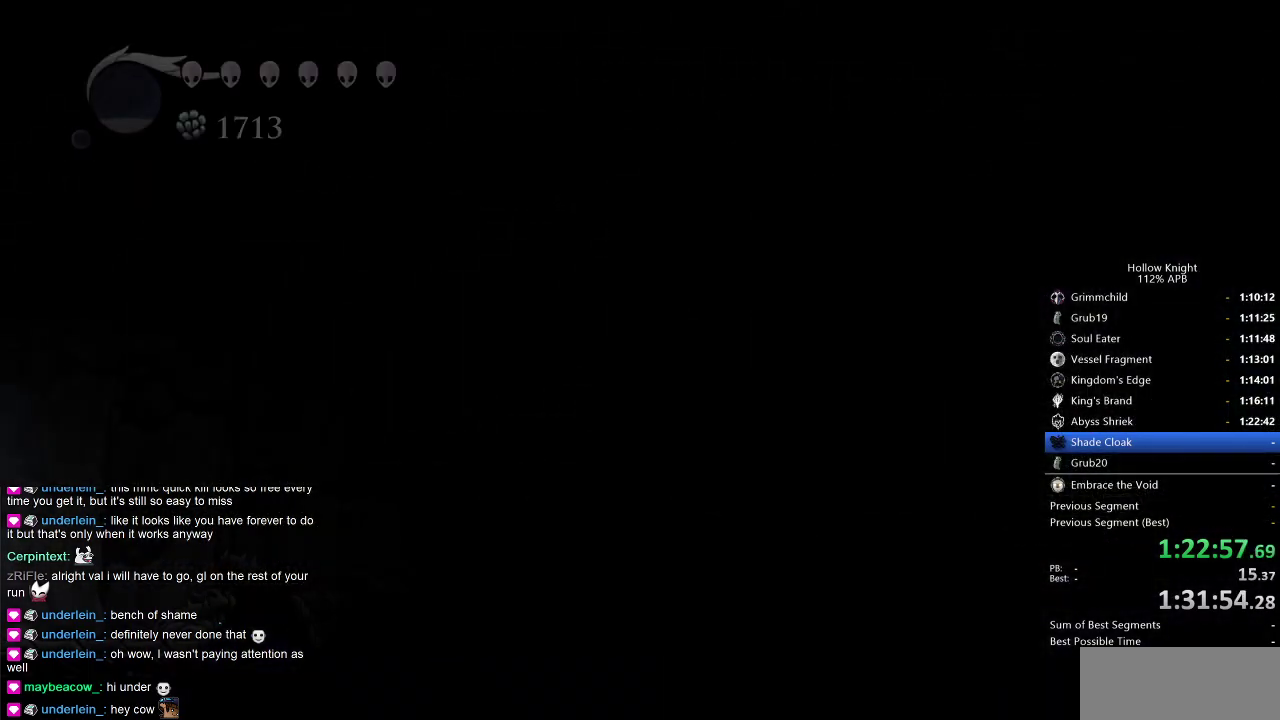
{"keys": ["right"], "events": []}
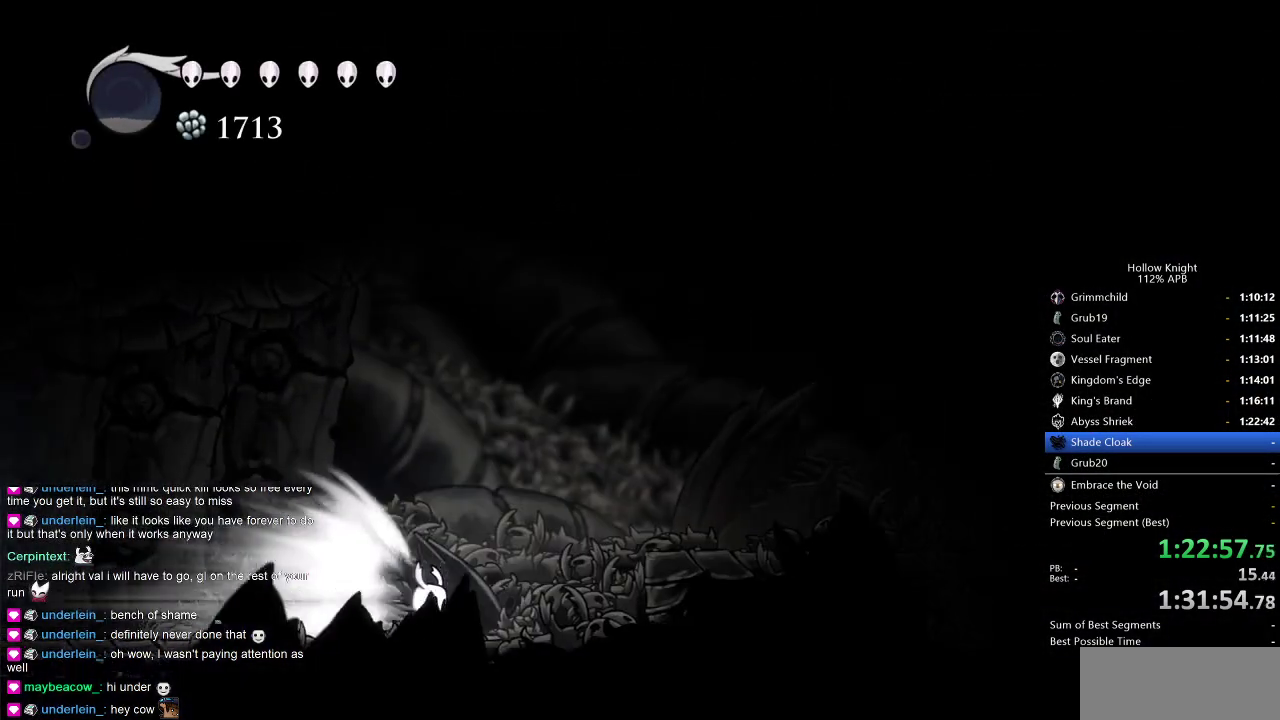
{"keys": ["cdash", "right"], "events": [[433, "cdash", "down"]]}
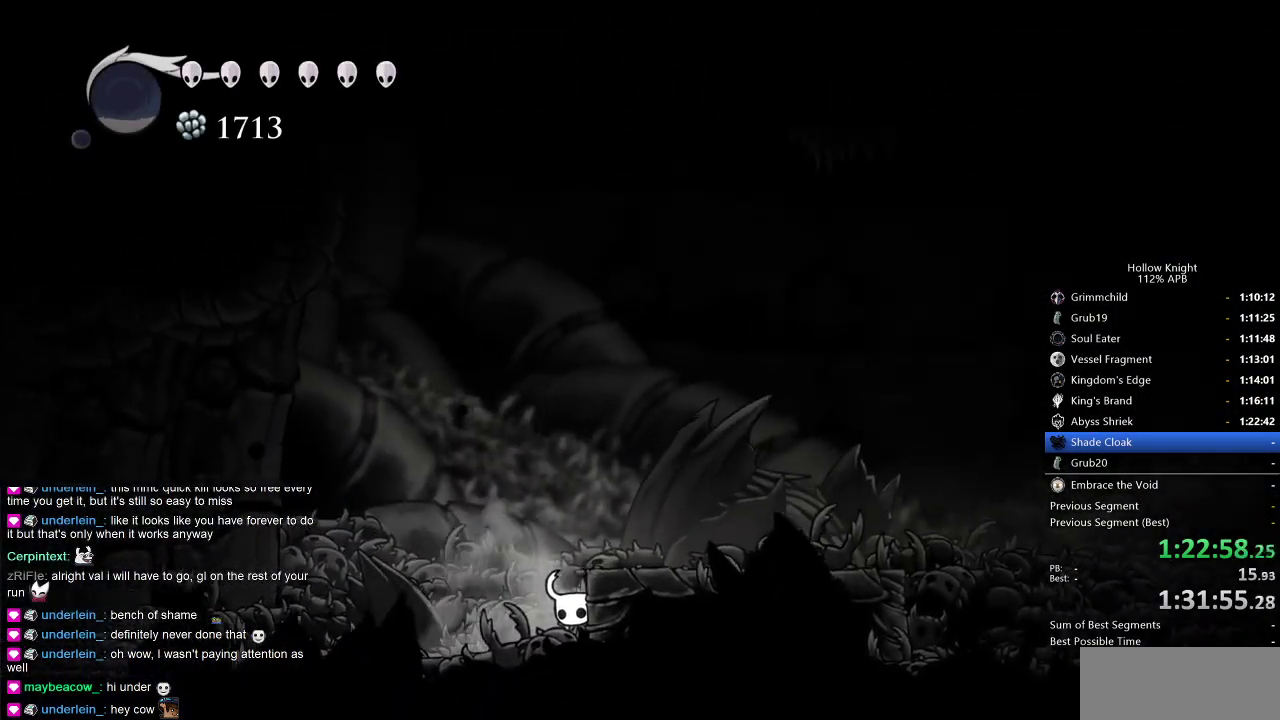
{"keys": ["jump", "right"], "events": [[16, "cdash", "up"], [400, "jump", "down"]]}
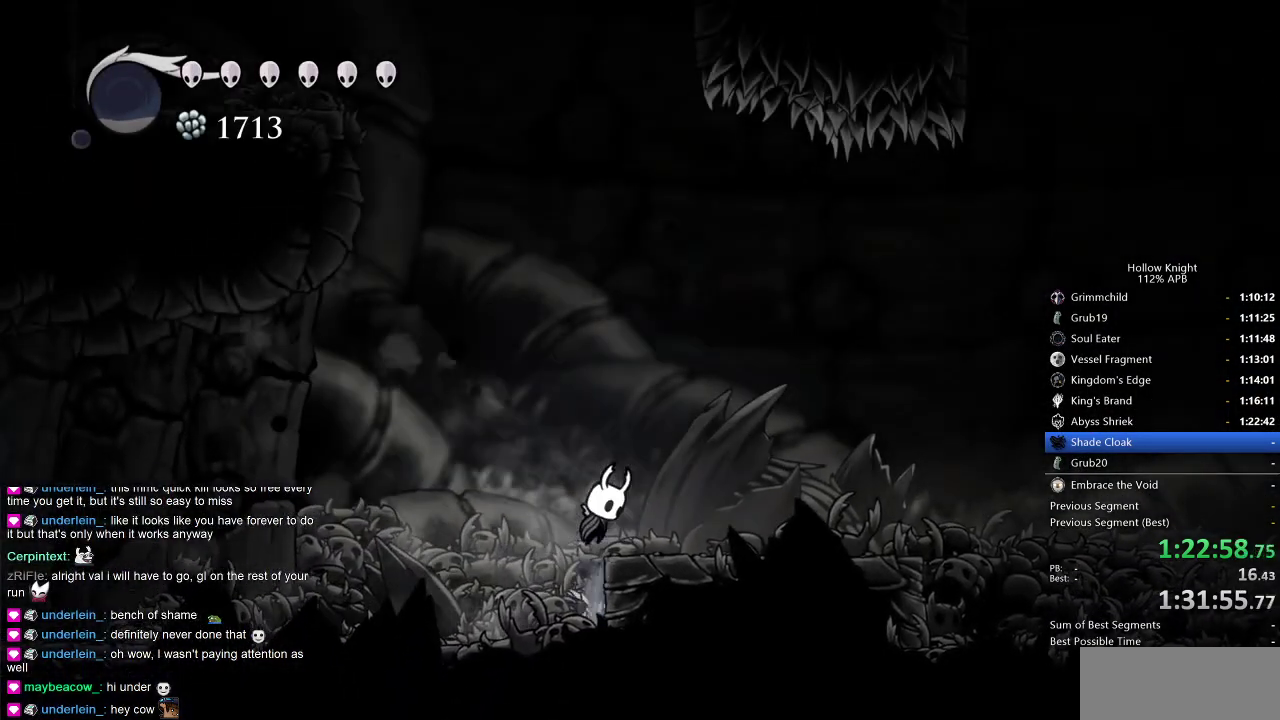
{"keys": ["right"], "events": [[33, "jump", "up"]]}
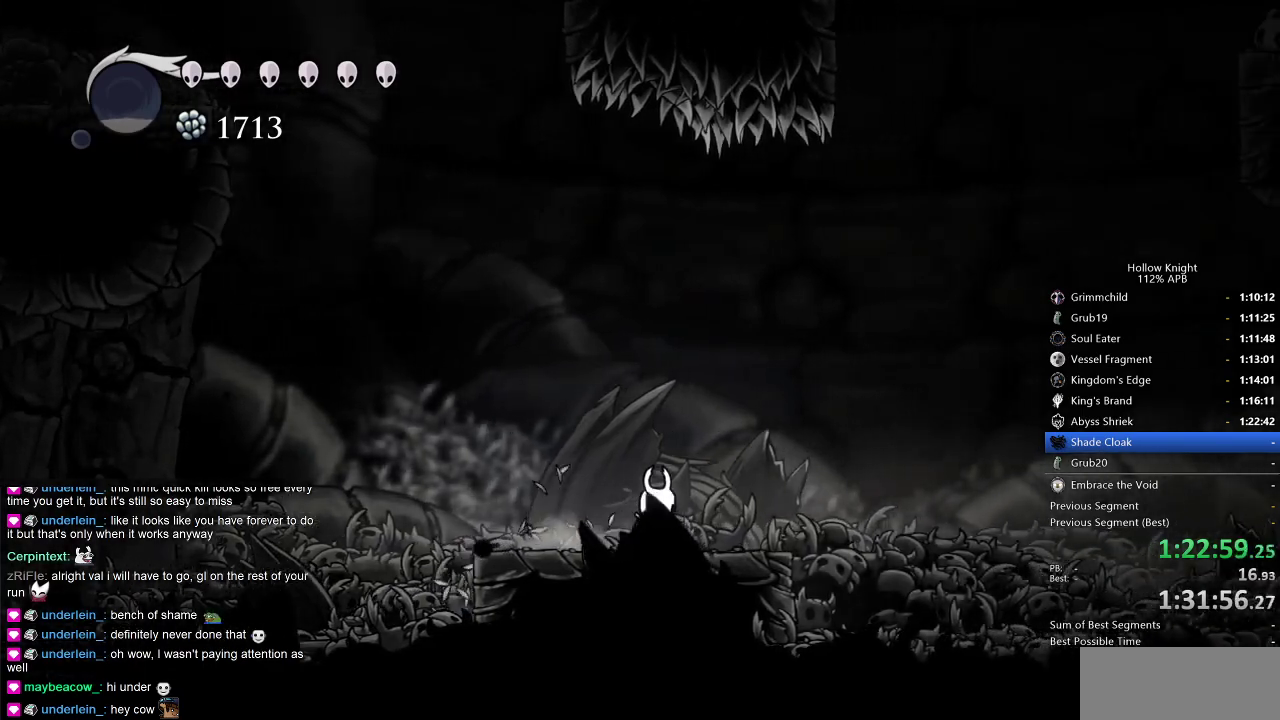
{"keys": ["right"], "events": [[50, "dash", "down"], [200, "dash", "up"]]}
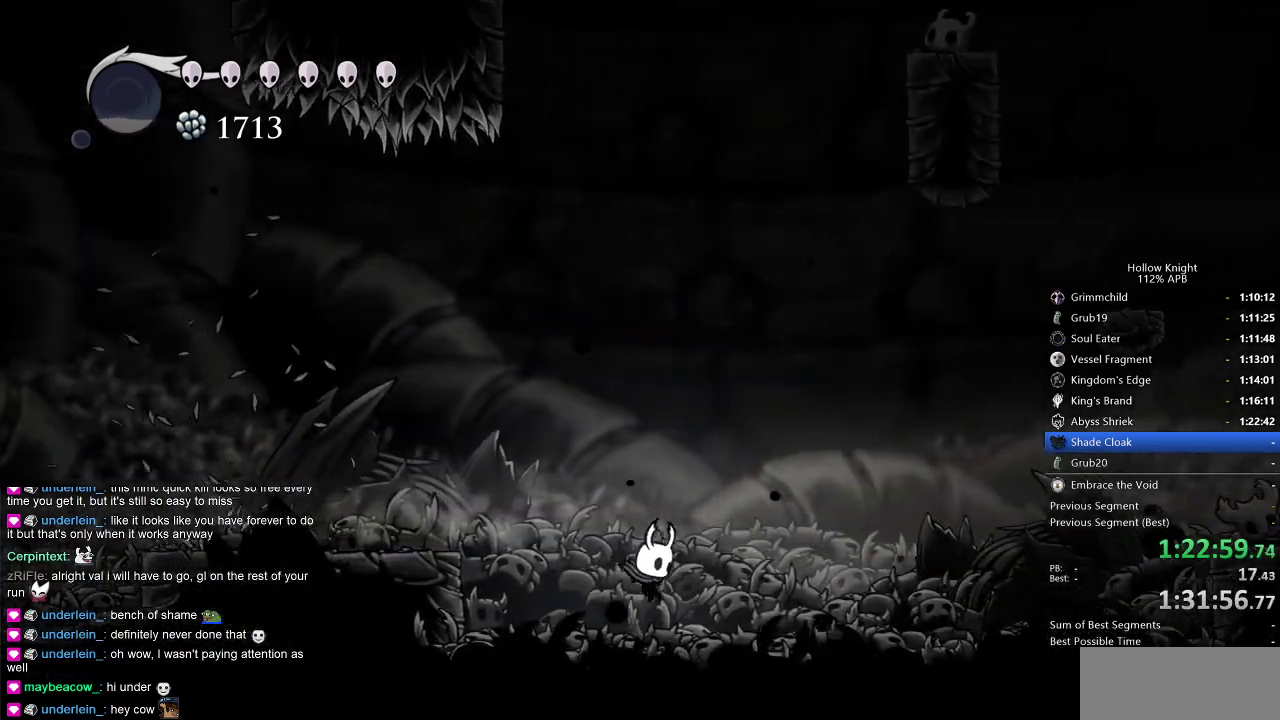
{"keys": ["right"], "events": [[166, "jump", "down"], [300, "dash", "down"], [350, "jump", "up"], [450, "dash", "up"]]}
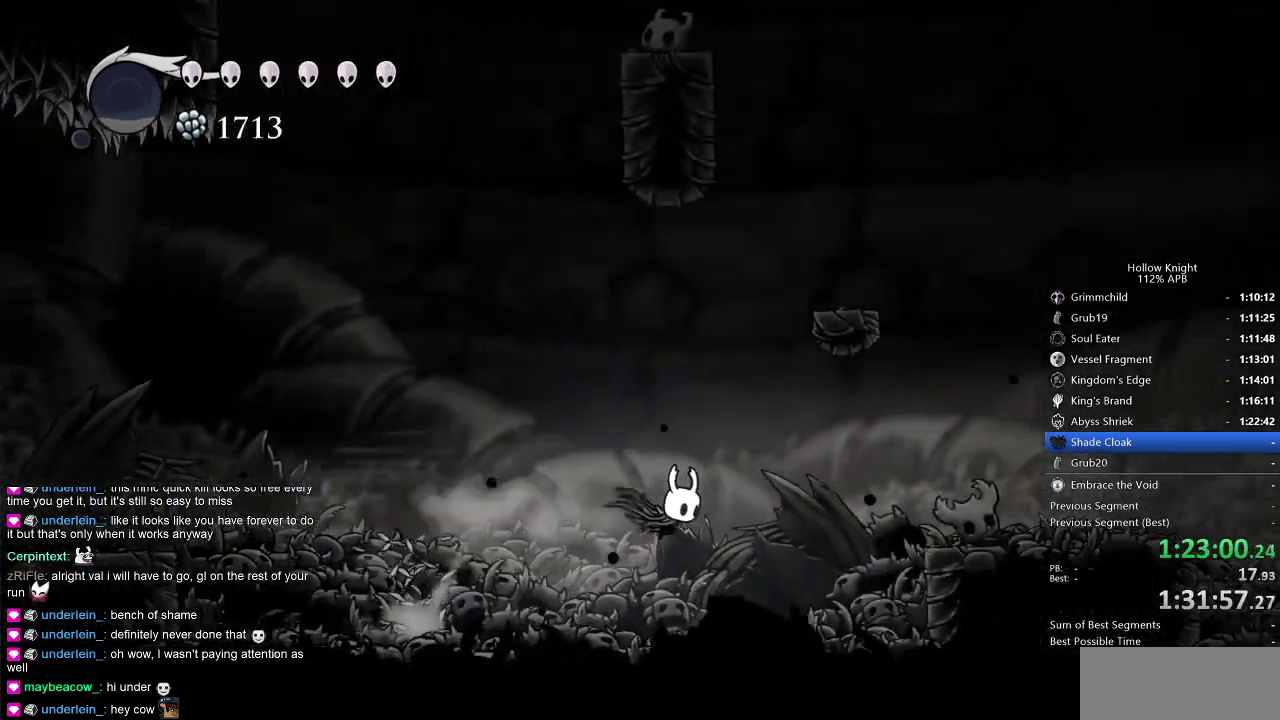
{"keys": ["right"], "events": [[216, "jump", "down"], [400, "jump", "up"]]}
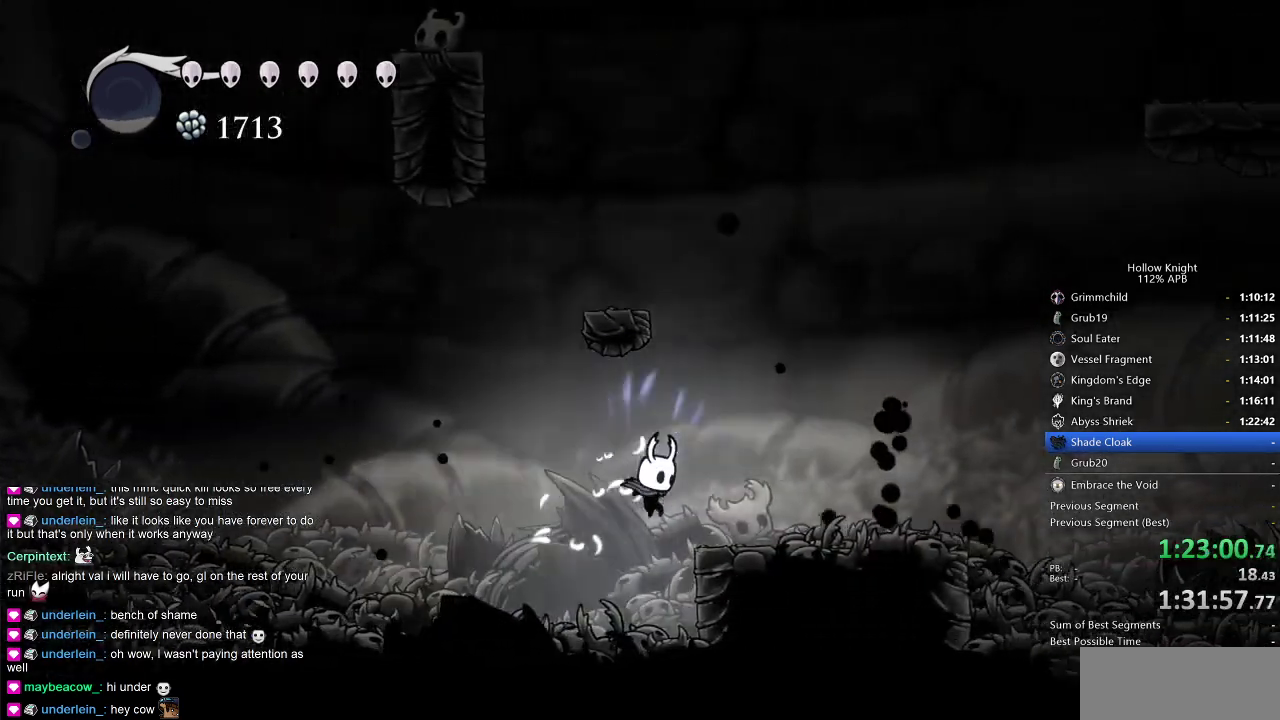
{"keys": ["jump"], "events": [[333, "jump", "down"], [433, "right", "up"]]}
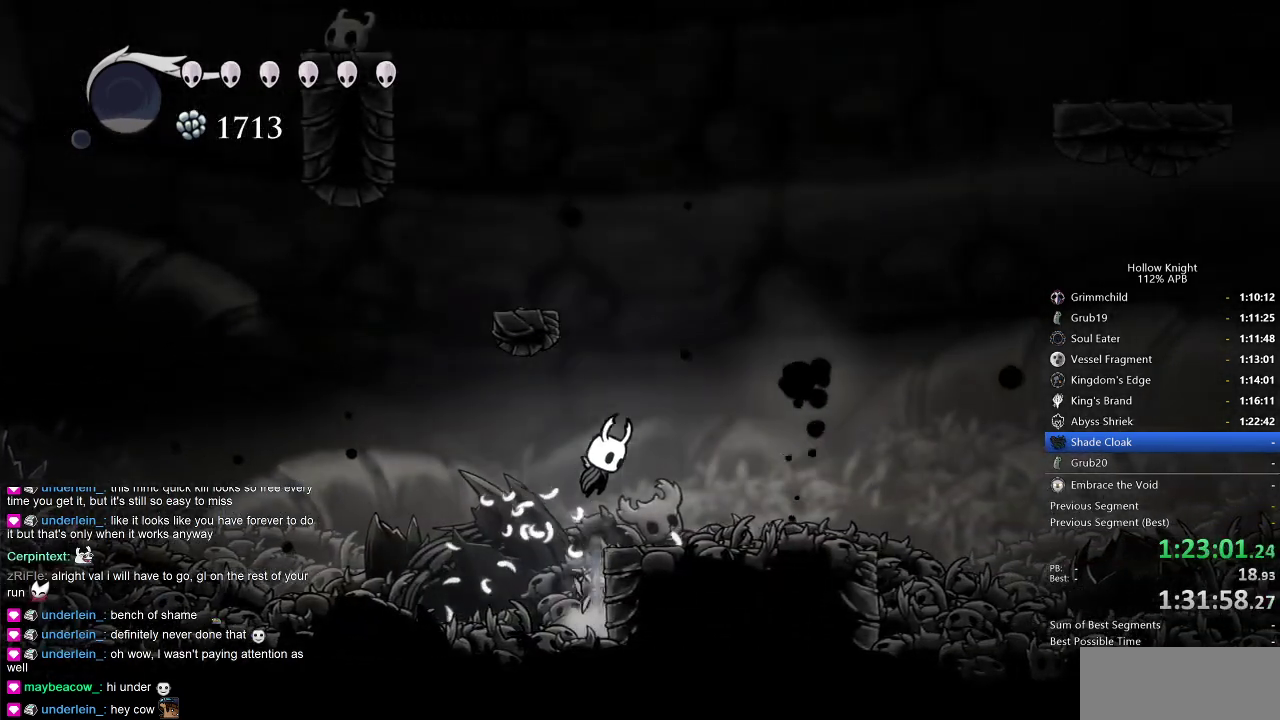
{"keys": ["jump", "right"], "events": [[116, "jump", "up"], [200, "jump", "down"], [483, "right", "down"]]}
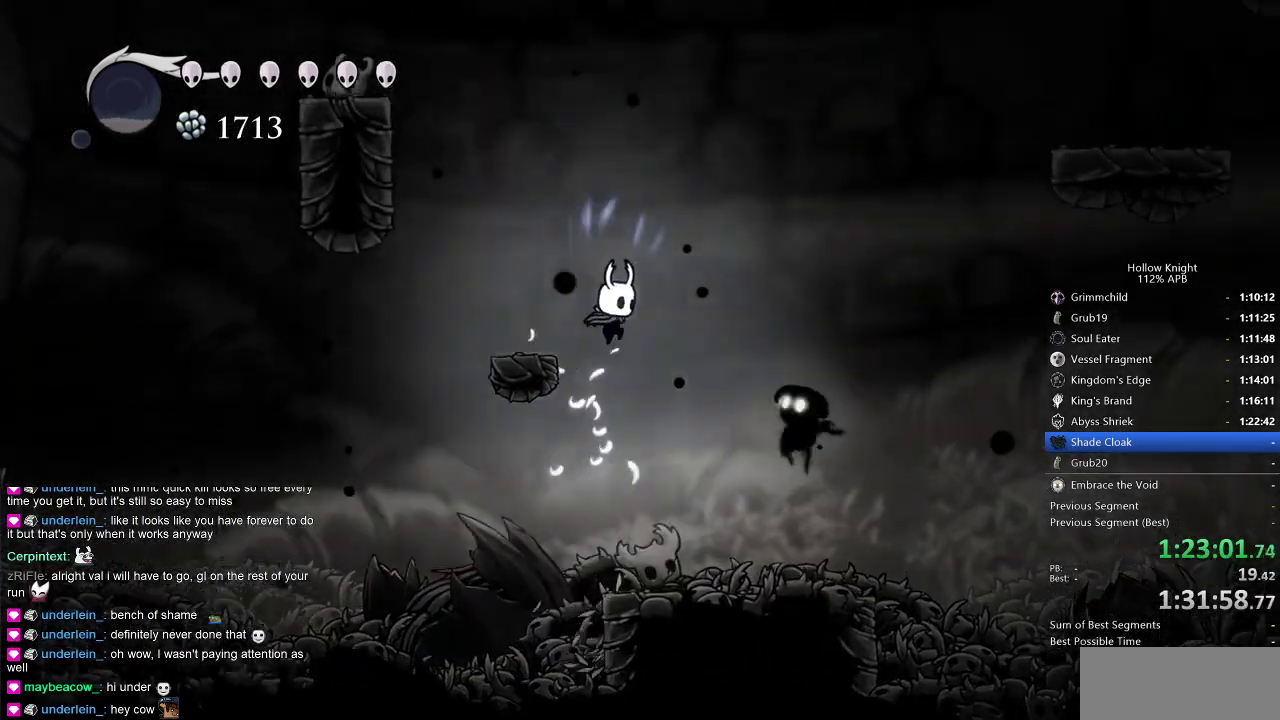
{"keys": ["dash", "right"], "events": [[83, "down", "down"], [216, "jump", "up"], [266, "nail", "down"], [366, "down", "up"], [416, "dash", "down"], [500, "nail", "up"]]}
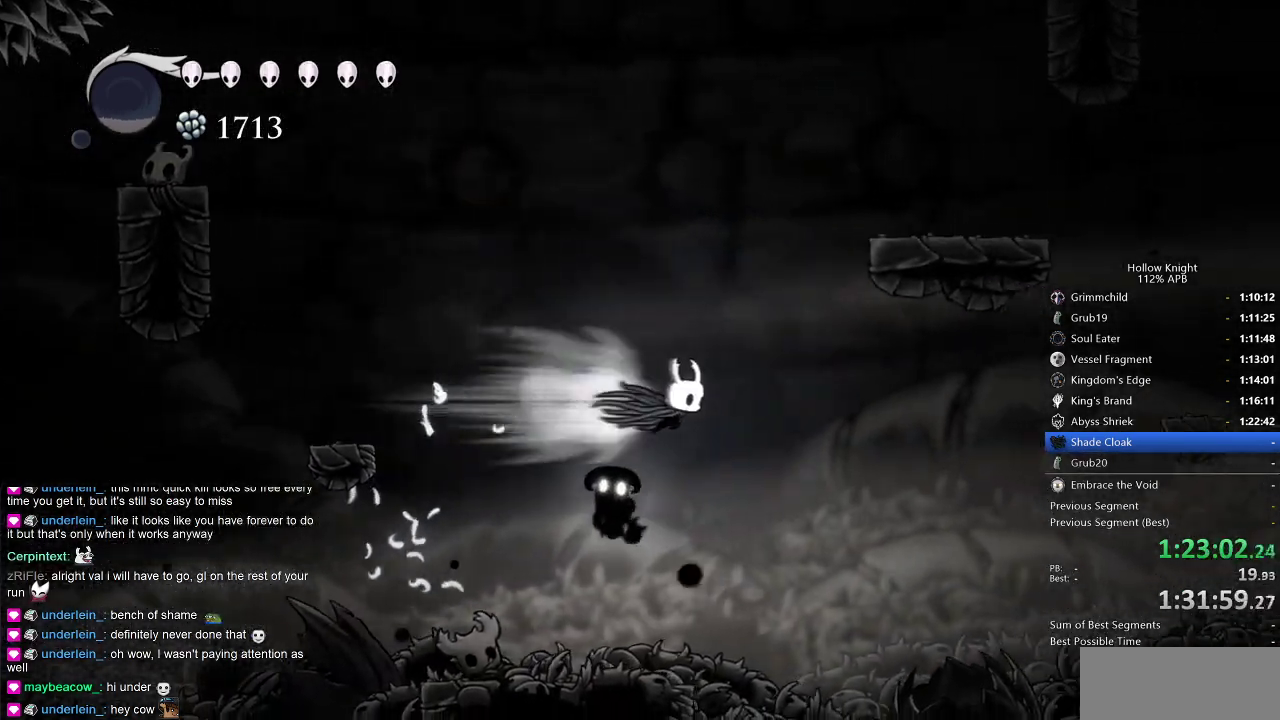
{"keys": ["right"], "events": [[83, "dash", "up"]]}
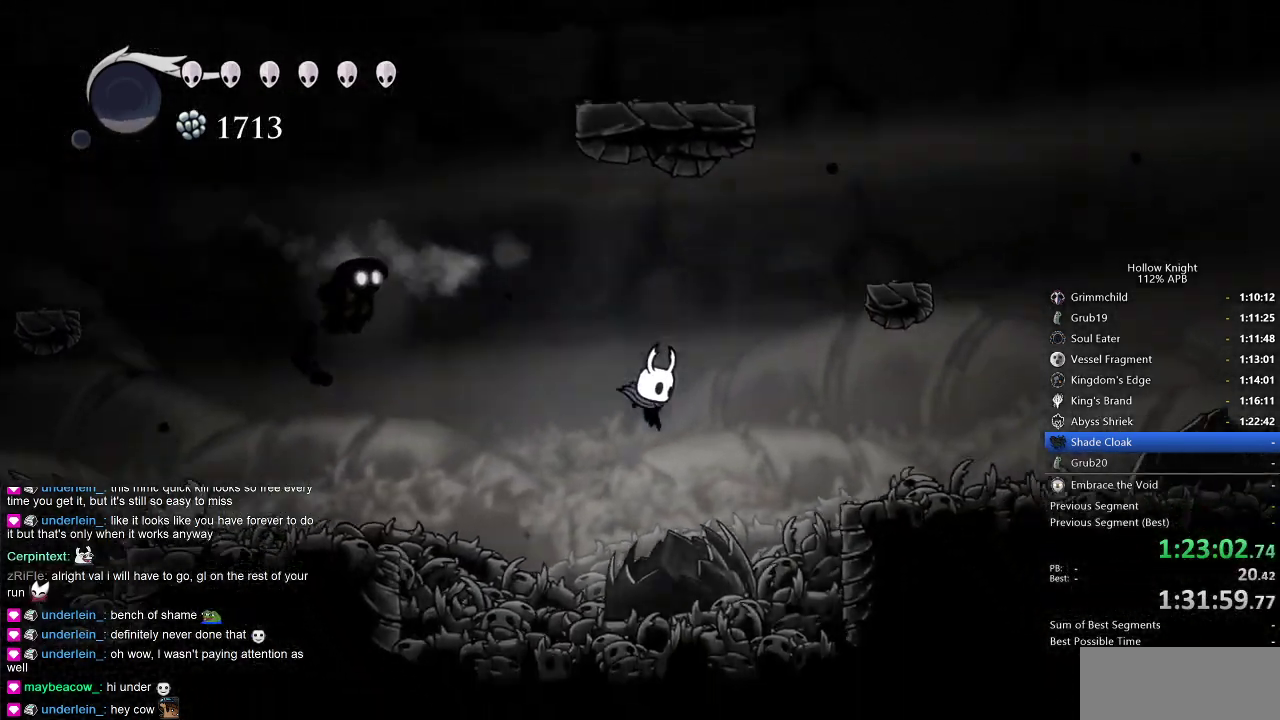
{"keys": ["jump", "right"], "events": [[300, "jump", "down"]]}
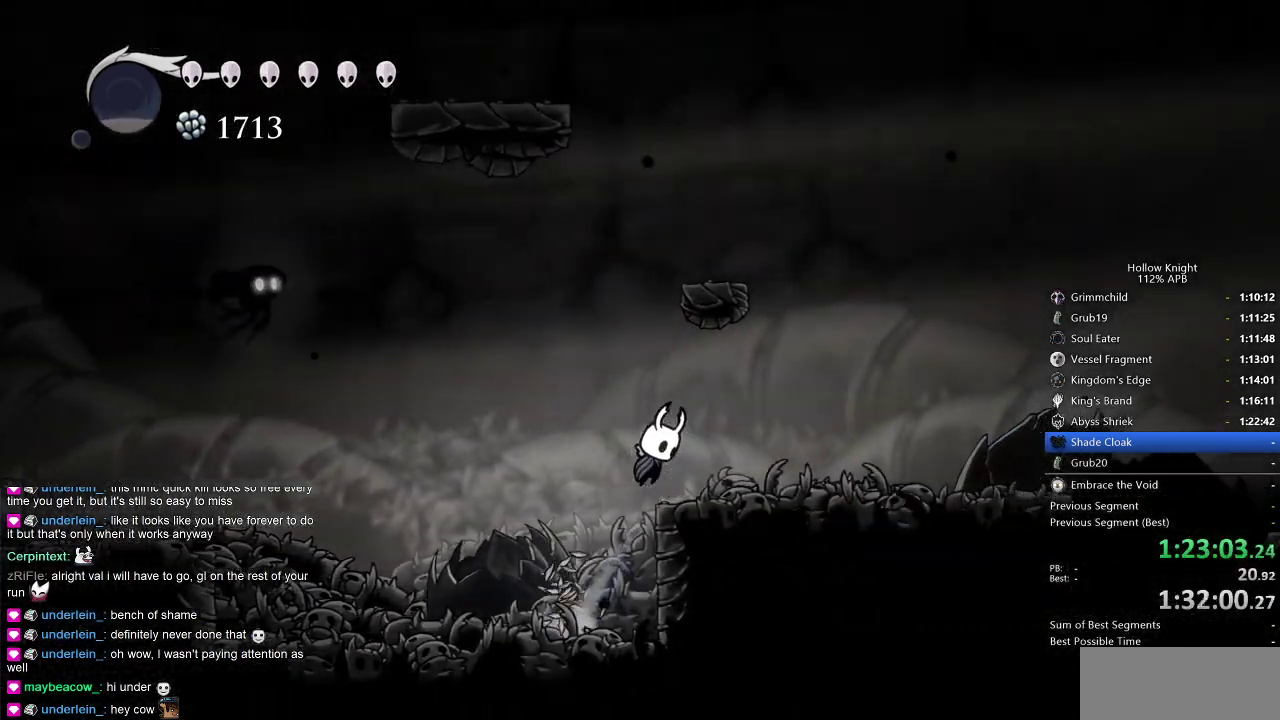
{"keys": ["cdash"], "events": [[83, "jump", "up"], [366, "cdash", "down"], [400, "right", "up"]]}
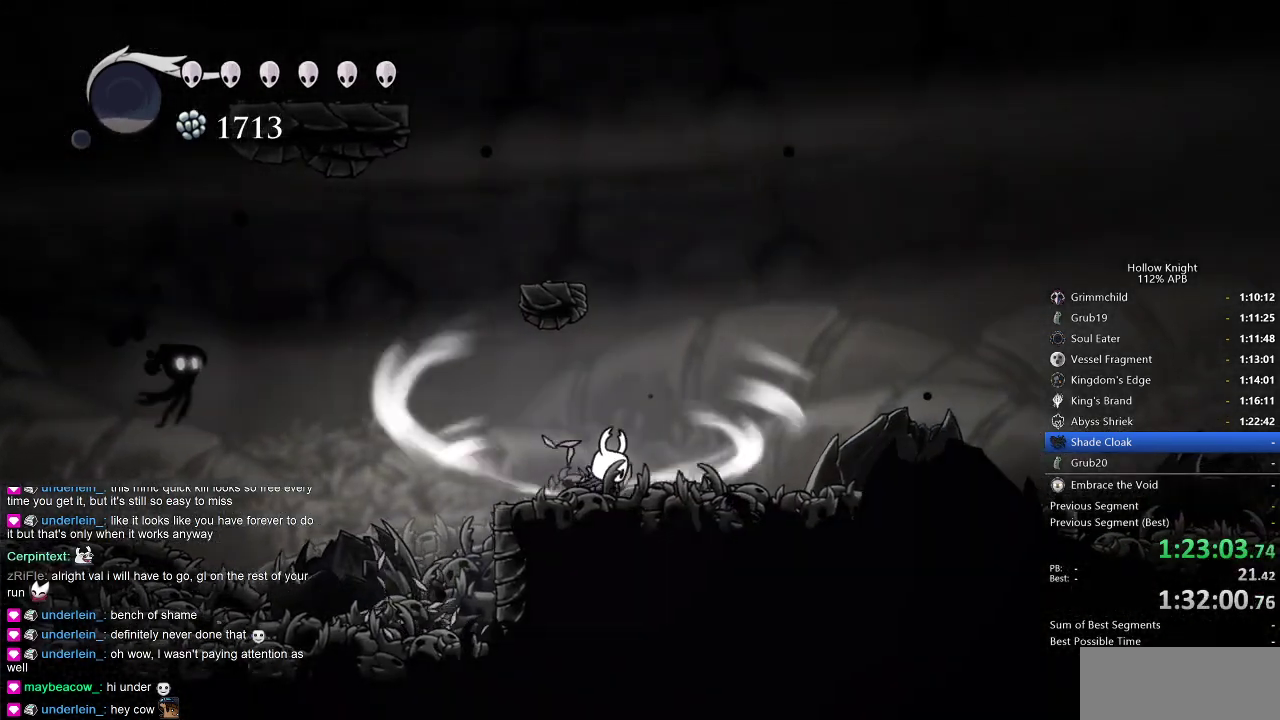
{"keys": ["cdash"], "events": []}
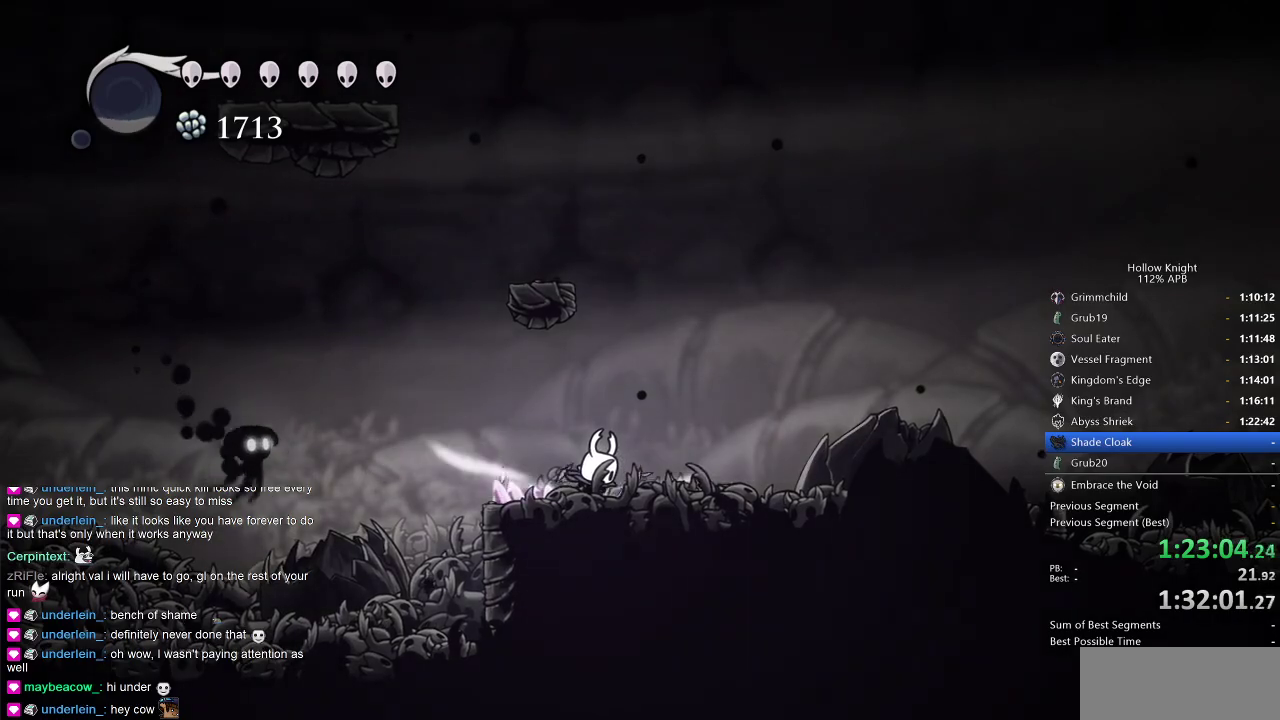
{"keys": ["right"], "events": [[250, "cdash", "up"], [400, "right", "down"]]}
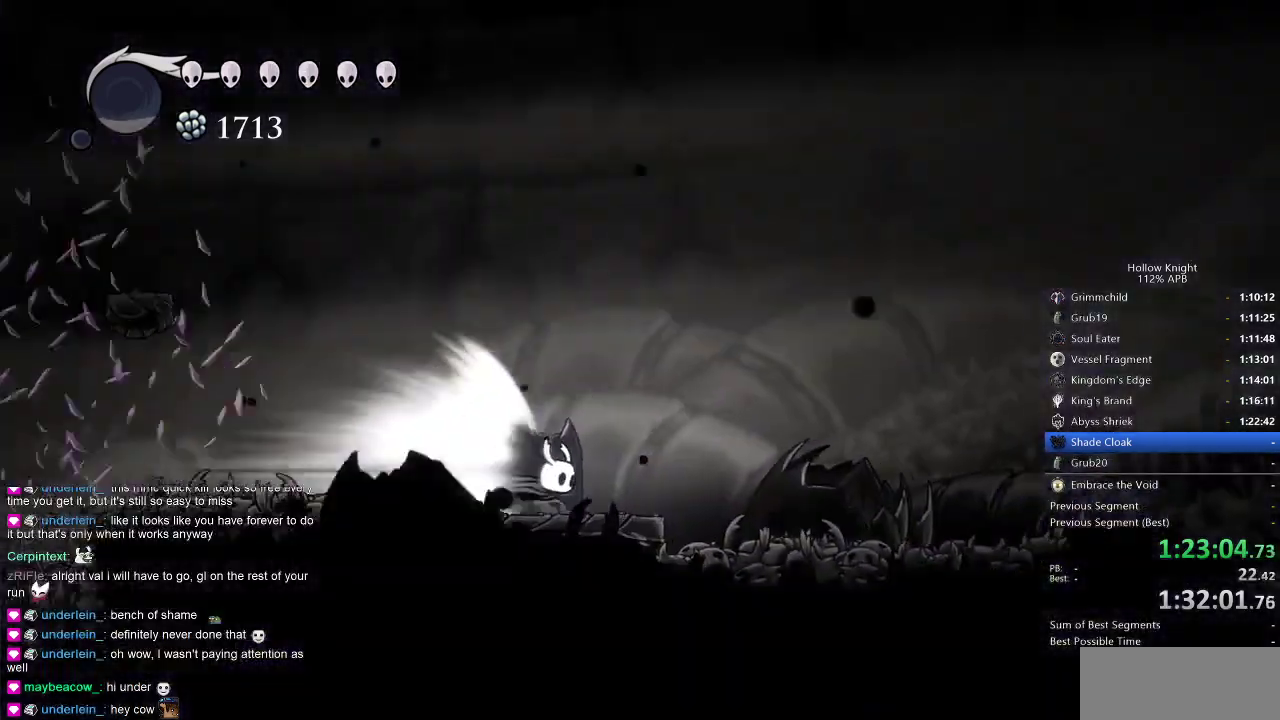
{"keys": ["right"], "events": []}
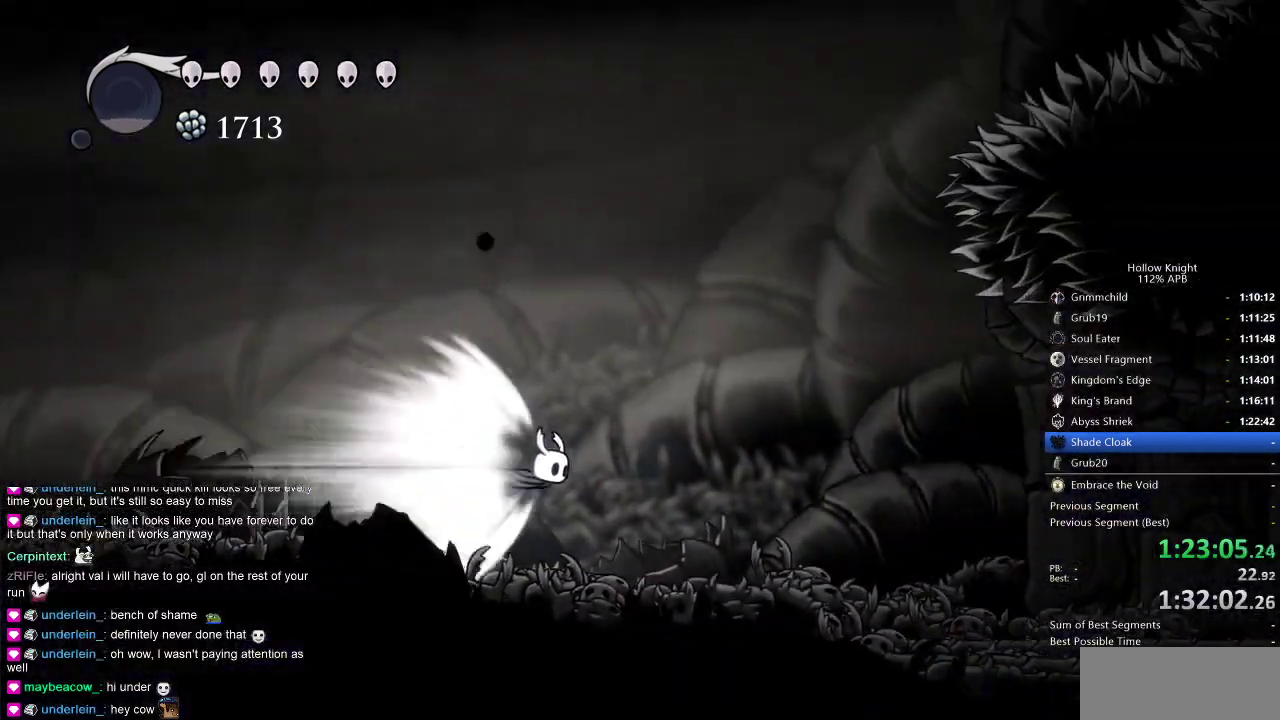
{"keys": ["right"], "events": []}
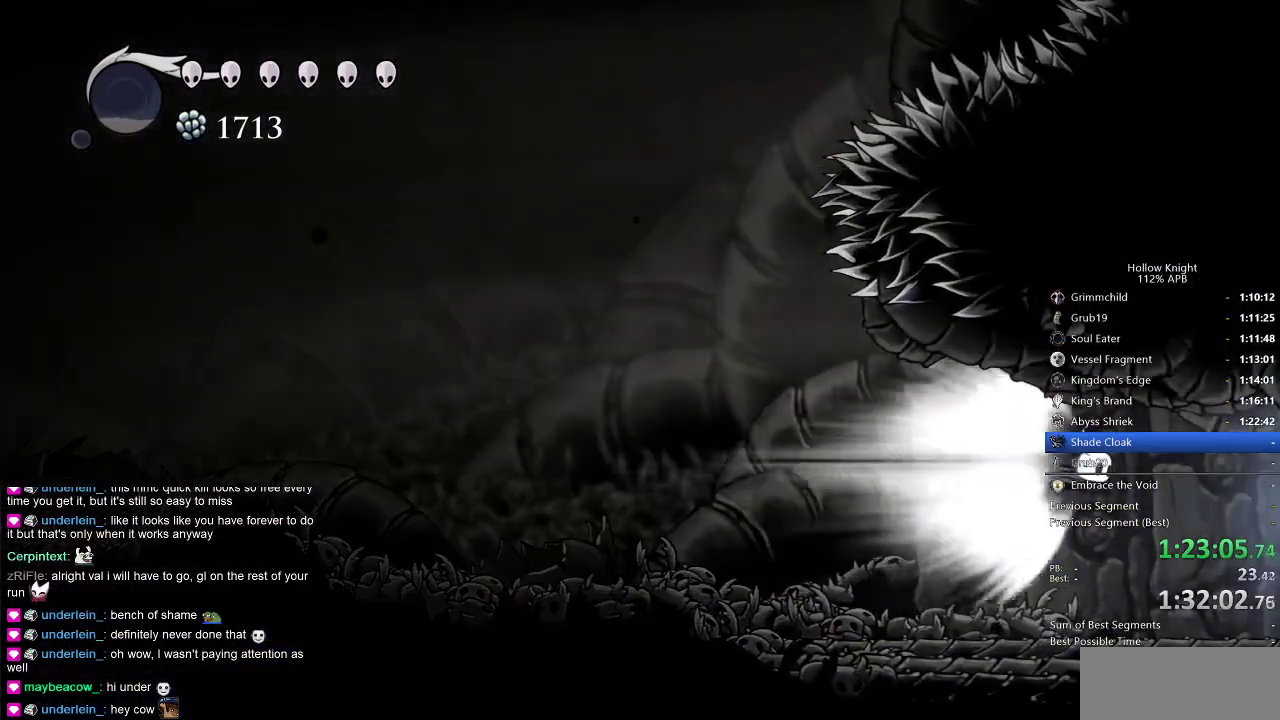
{"keys": ["right"], "events": []}